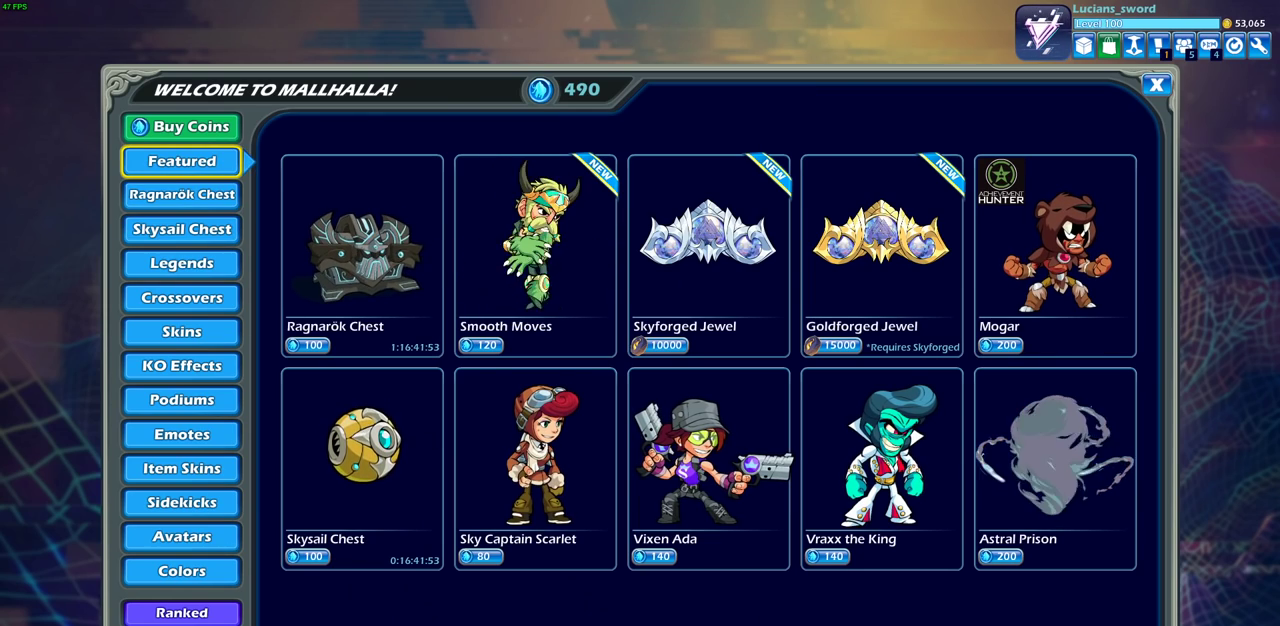
Gameplay with a controller (PlayStation layout); each line is a JSON object with the inputs held at the frame after it (dt_ms = milliseconds from this image to that frame). "events" lists button and stick changes between this image and that frame as [ms after this image, input, new state], when the widget could be followed in between.
{"dt_ms": 500, "buttons": [], "left_stick": "center", "right_stick": "center", "events": []}
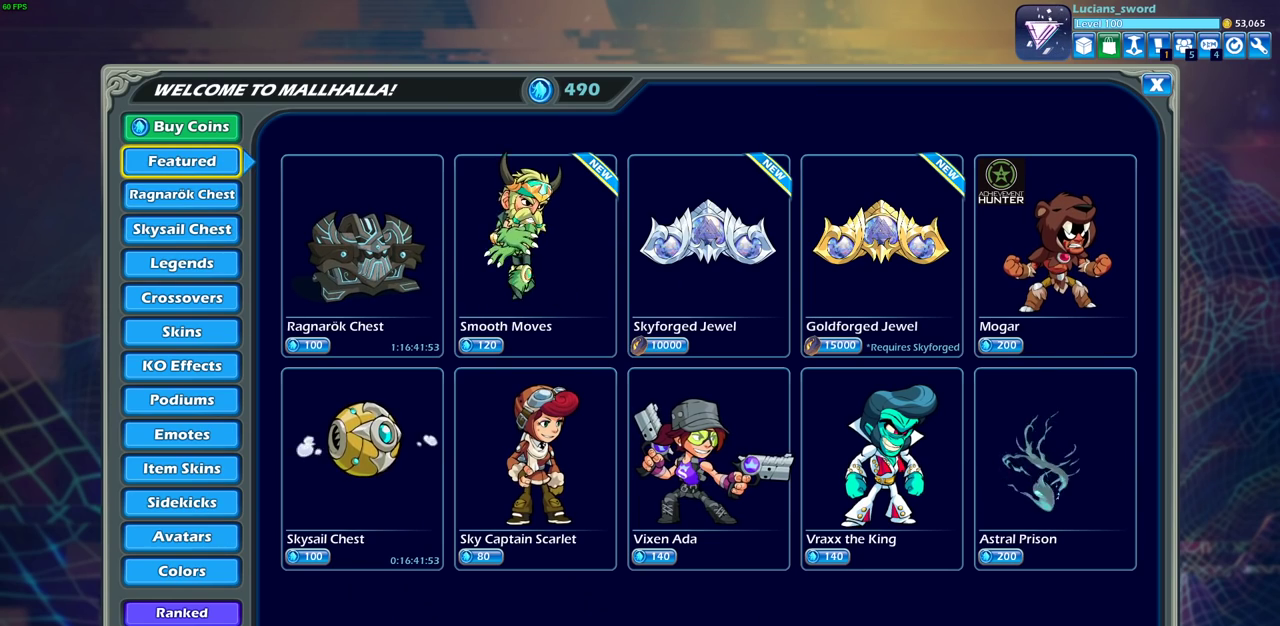
{"dt_ms": 500, "buttons": ["DPAD_DOWN"], "left_stick": "center", "right_stick": "center", "events": [[417, "DPAD_DOWN", "down"]]}
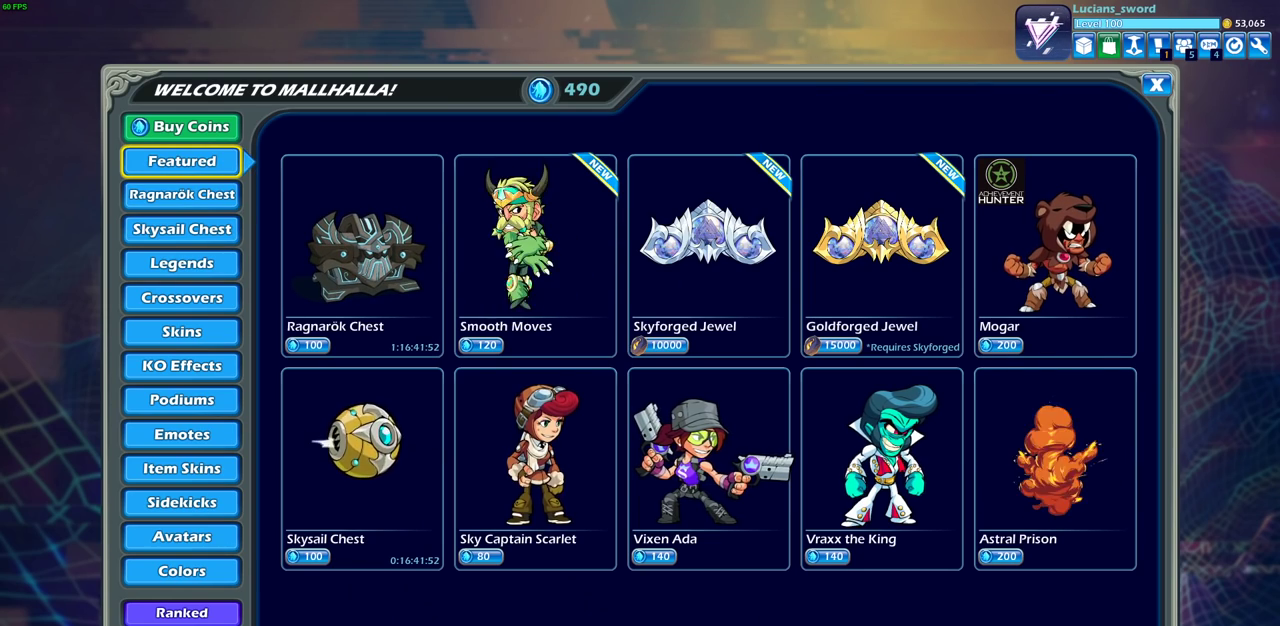
{"dt_ms": 700, "buttons": [], "left_stick": "center", "right_stick": "center", "events": [[50, "DPAD_DOWN", "up"], [150, "DPAD_DOWN", "down"], [250, "DPAD_DOWN", "up"], [383, "DPAD_DOWN", "down"], [467, "DPAD_DOWN", "up"], [583, "DPAD_DOWN", "down"], [667, "DPAD_DOWN", "up"]]}
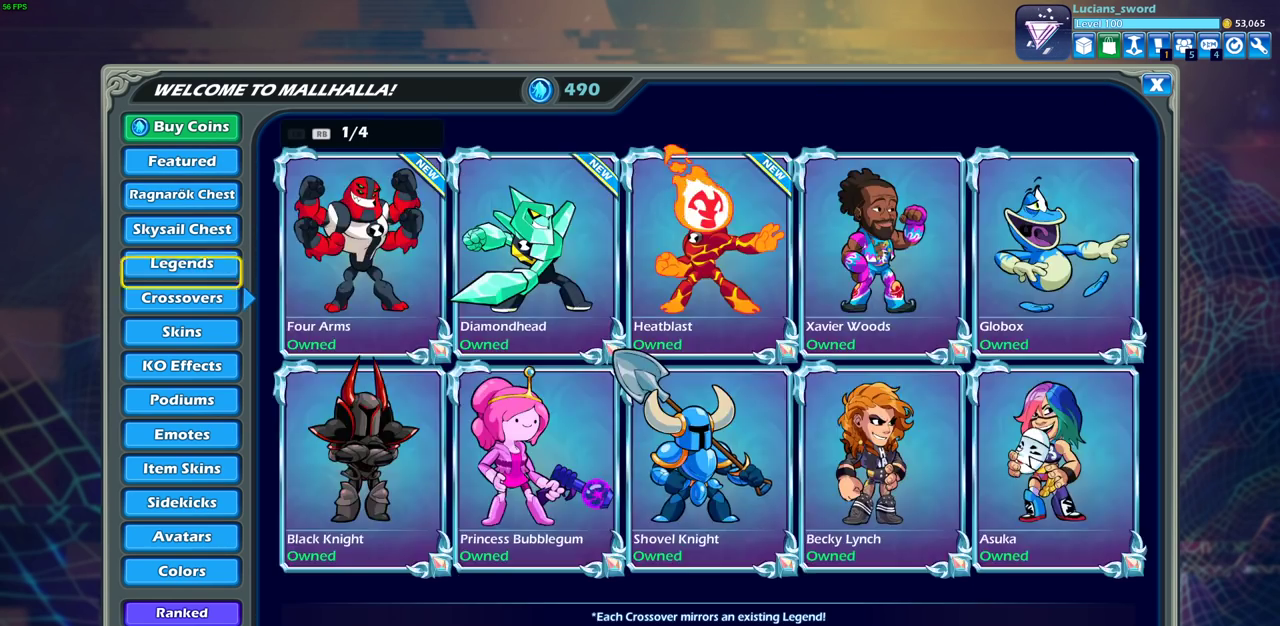
{"dt_ms": 300, "buttons": ["DPAD_DOWN"], "left_stick": "center", "right_stick": "center", "events": [[50, "DPAD_DOWN", "down"], [150, "DPAD_DOWN", "up"], [217, "DPAD_DOWN", "down"]]}
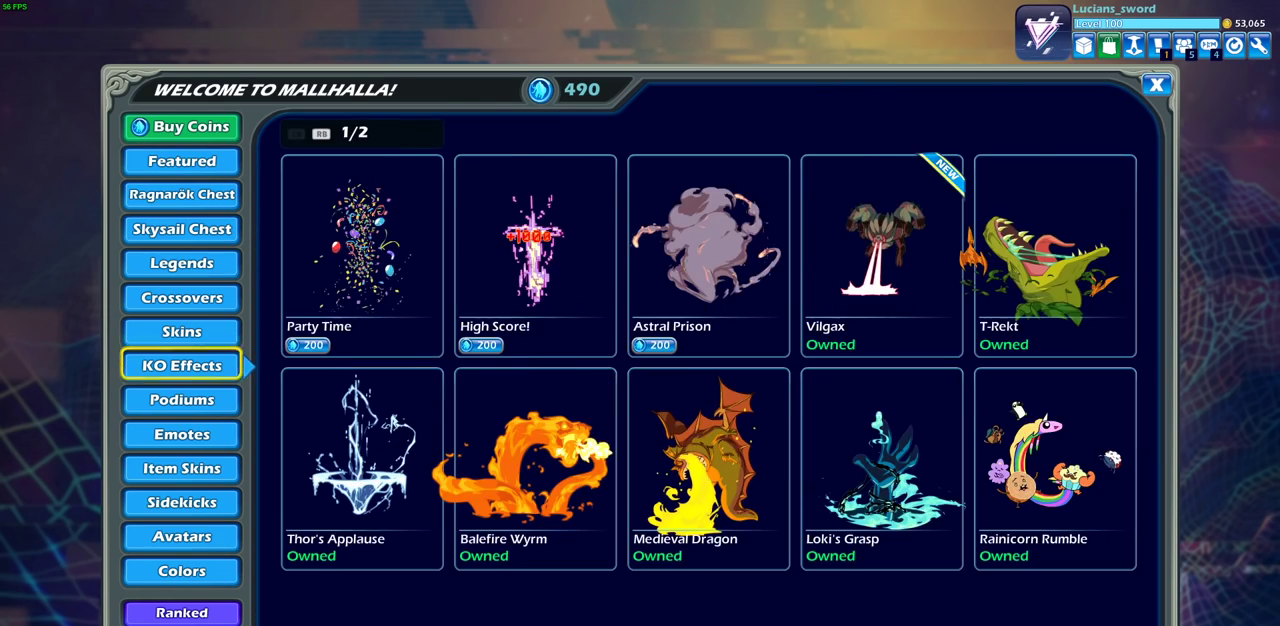
{"dt_ms": 500, "buttons": ["DPAD_DOWN"], "left_stick": "center", "right_stick": "center", "events": [[33, "DPAD_DOWN", "up"], [100, "DPAD_DOWN", "down"], [217, "DPAD_DOWN", "up"], [283, "DPAD_DOWN", "down"], [383, "DPAD_DOWN", "up"], [450, "DPAD_DOWN", "down"]]}
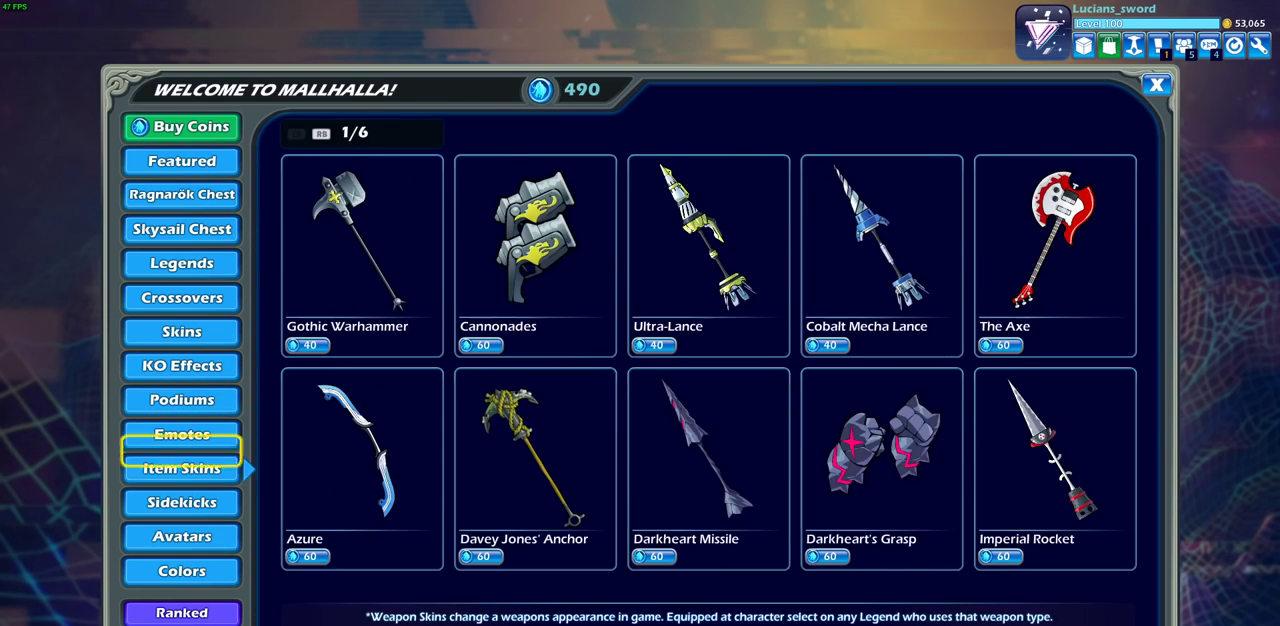
{"dt_ms": 500, "buttons": ["DPAD_DOWN"], "left_stick": "center", "right_stick": "center", "events": [[117, "DPAD_DOWN", "up"], [167, "DPAD_DOWN", "down"], [333, "DPAD_DOWN", "up"], [433, "DPAD_DOWN", "down"]]}
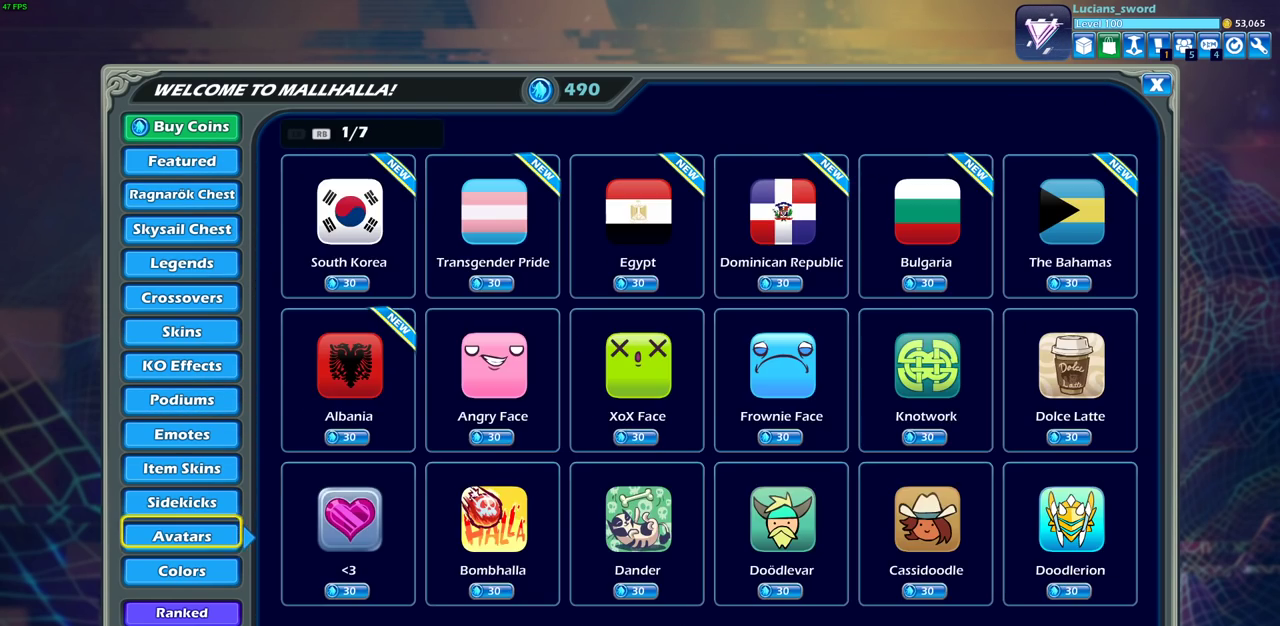
{"dt_ms": 500, "buttons": [], "left_stick": "center", "right_stick": "center", "events": [[50, "DPAD_DOWN", "up"], [150, "DPAD_DOWN", "down"], [283, "DPAD_DOWN", "up"]]}
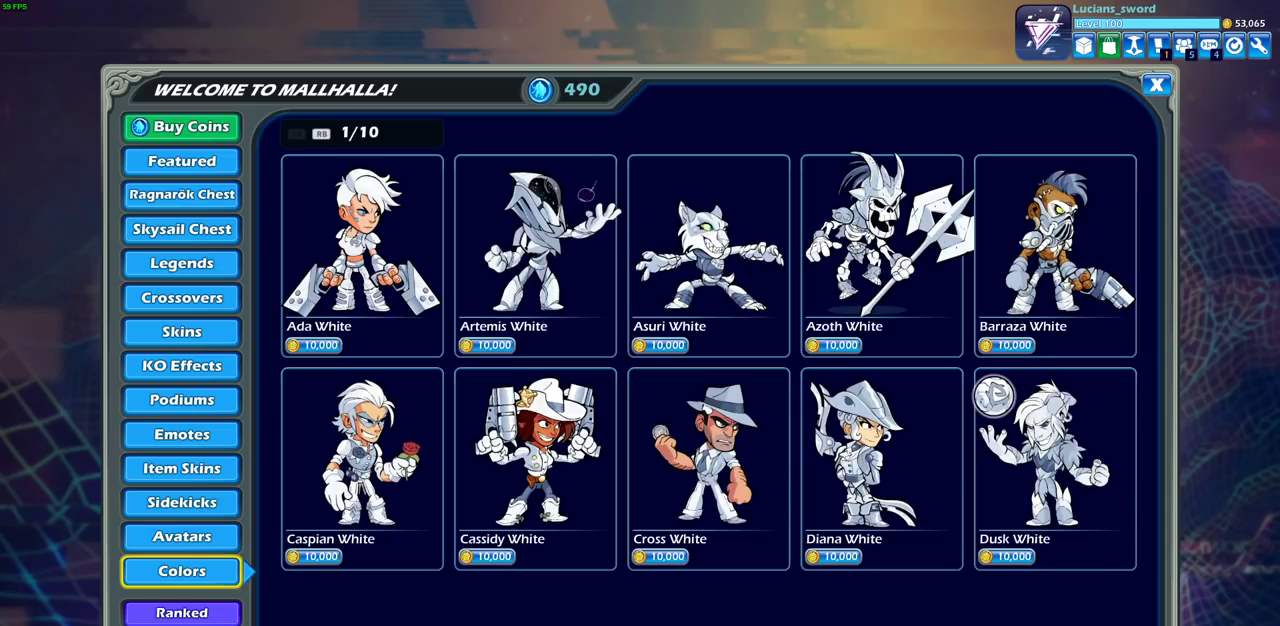
{"dt_ms": 500, "buttons": [], "left_stick": "center", "right_stick": "center", "events": []}
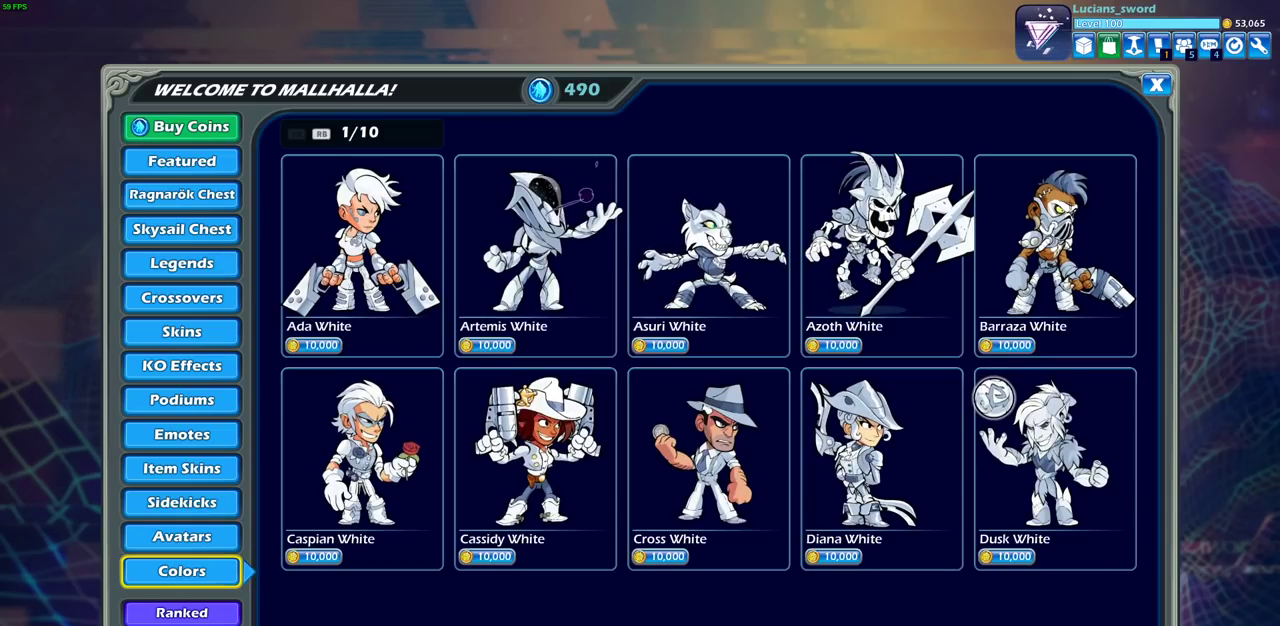
{"dt_ms": 500, "buttons": [], "left_stick": "center", "right_stick": "center", "events": [[167, "R1", "down"], [267, "R1", "up"]]}
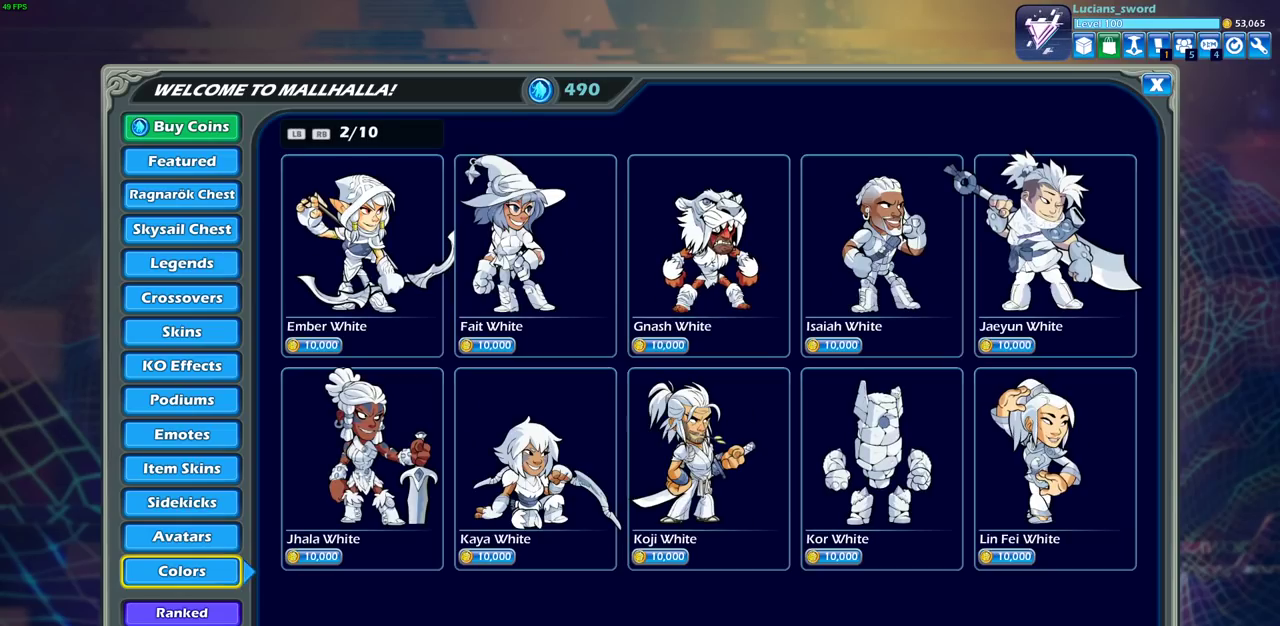
{"dt_ms": 700, "buttons": [], "left_stick": "center", "right_stick": "center", "events": [[233, "DPAD_RIGHT", "down"], [333, "DPAD_RIGHT", "up"], [500, "R1", "down"], [617, "R1", "up"]]}
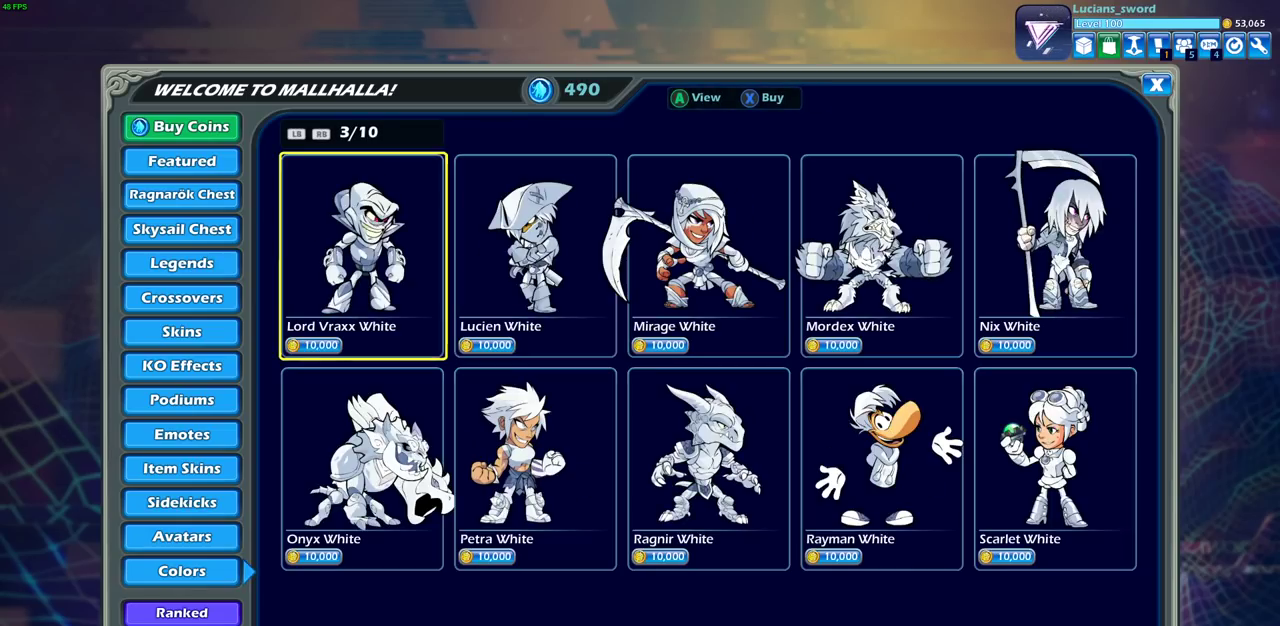
{"dt_ms": 300, "buttons": [], "left_stick": "center", "right_stick": "center", "events": []}
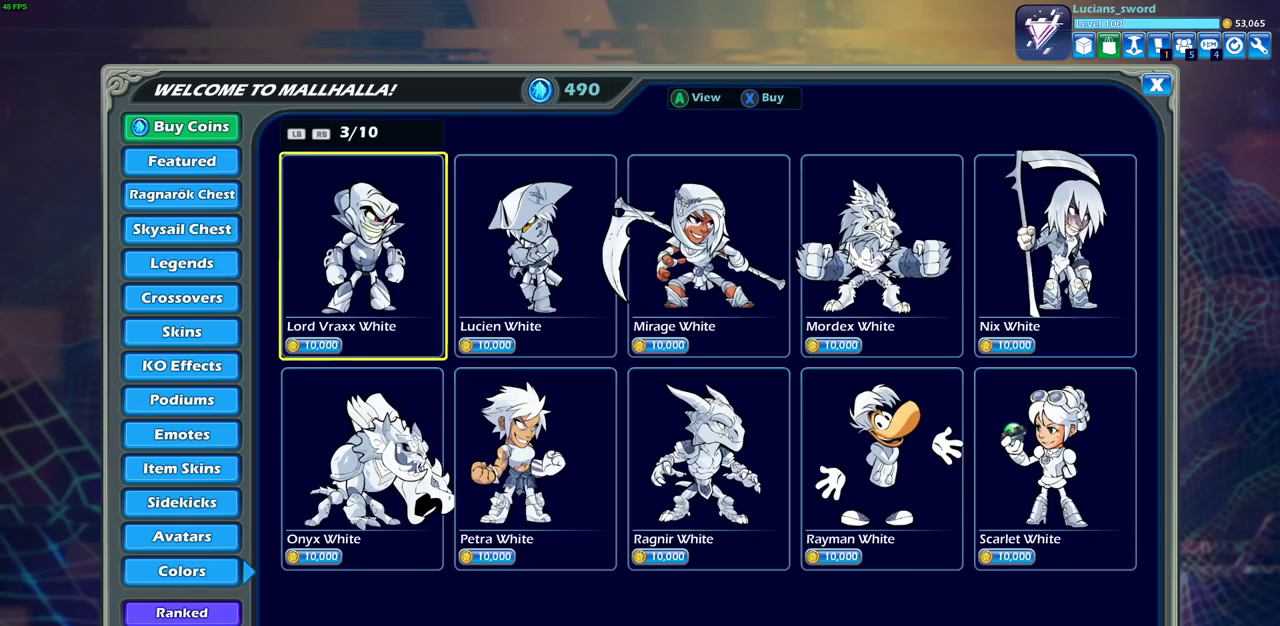
{"dt_ms": 500, "buttons": [], "left_stick": "center", "right_stick": "center", "events": [[117, "DPAD_RIGHT", "down"], [217, "DPAD_RIGHT", "up"], [267, "R1", "down"], [367, "R1", "up"]]}
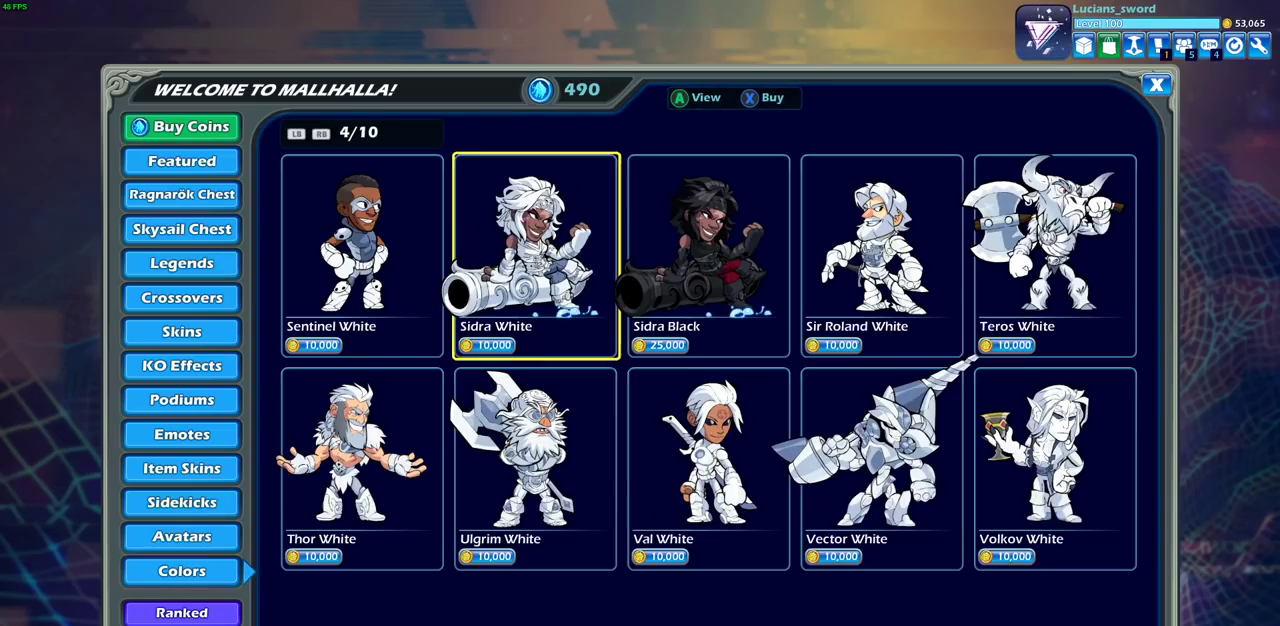
{"dt_ms": 500, "buttons": [], "left_stick": "center", "right_stick": "center", "events": []}
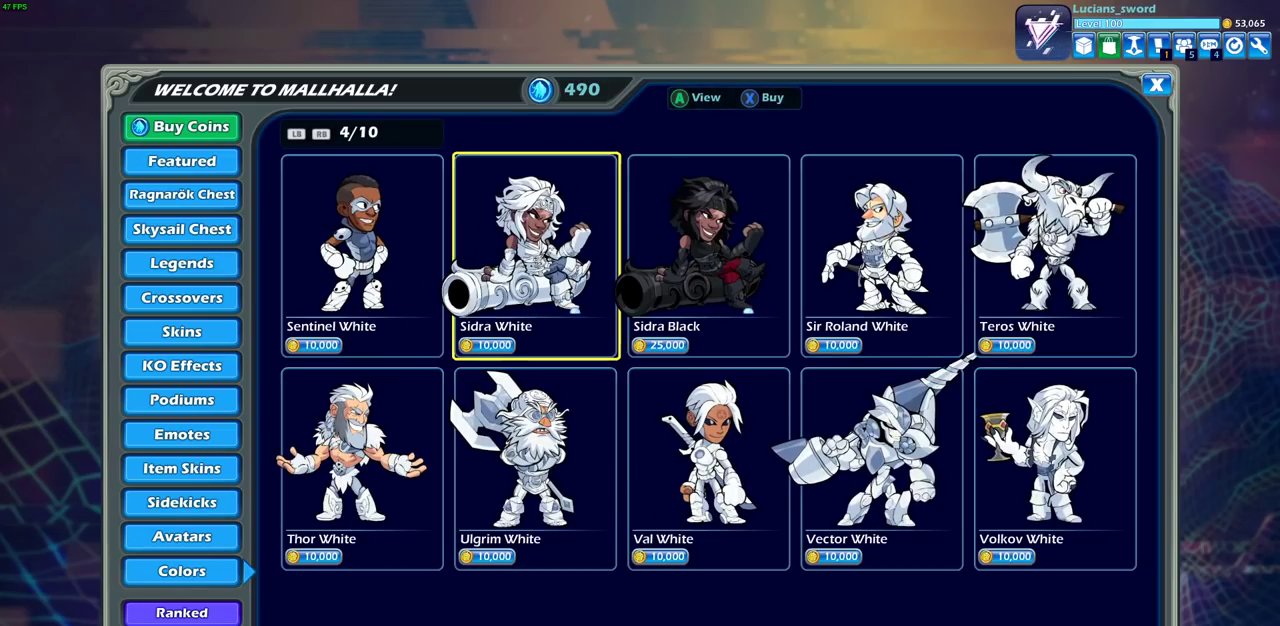
{"dt_ms": 500, "buttons": [], "left_stick": "center", "right_stick": "center", "events": [[200, "DPAD_RIGHT", "down"], [283, "DPAD_RIGHT", "up"]]}
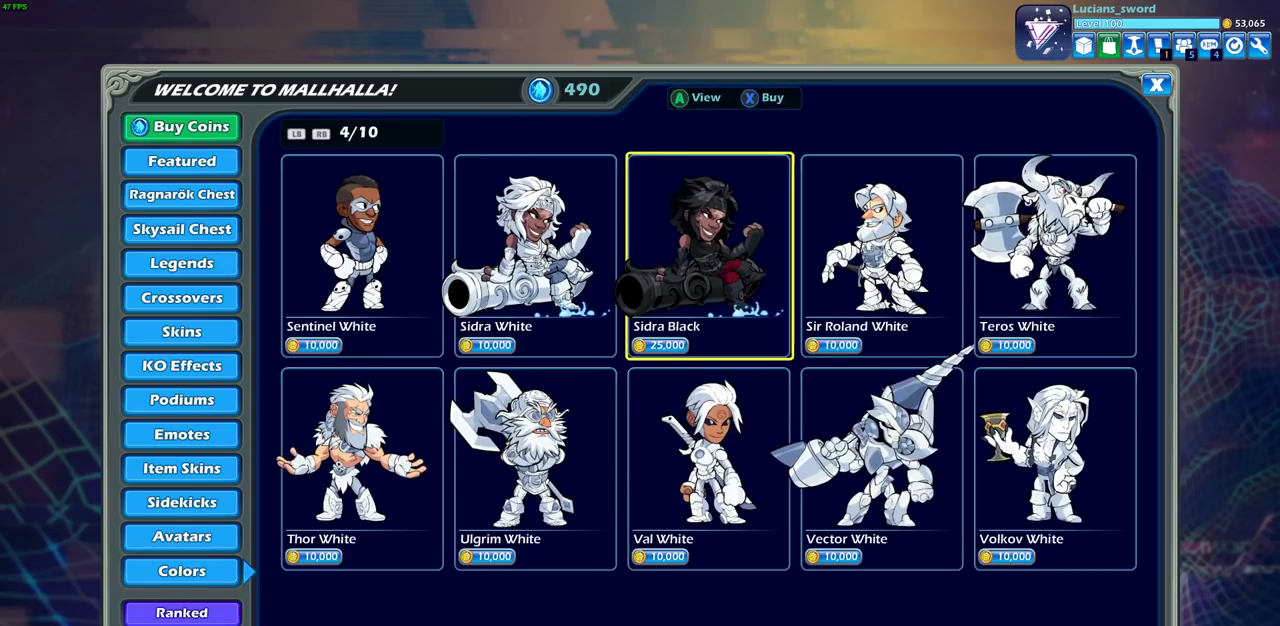
{"dt_ms": 500, "buttons": ["CROSS"], "left_stick": "center", "right_stick": "center", "events": [[467, "CROSS", "down"]]}
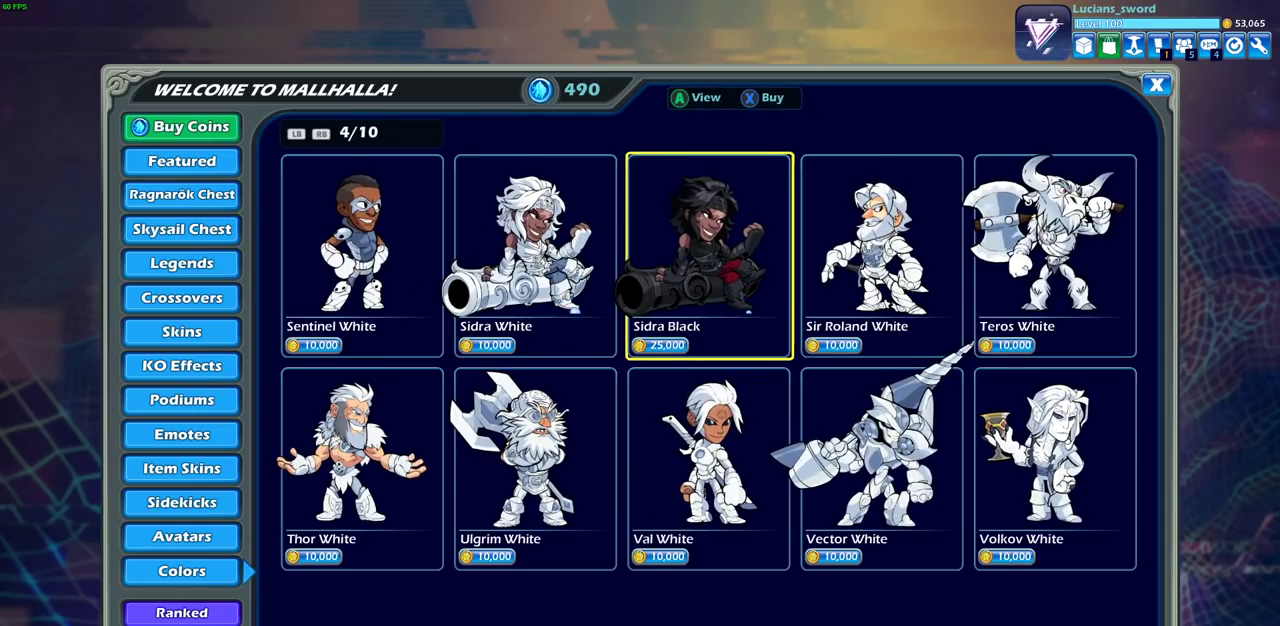
{"dt_ms": 500, "buttons": [], "left_stick": "center", "right_stick": "center", "events": [[50, "CROSS", "up"]]}